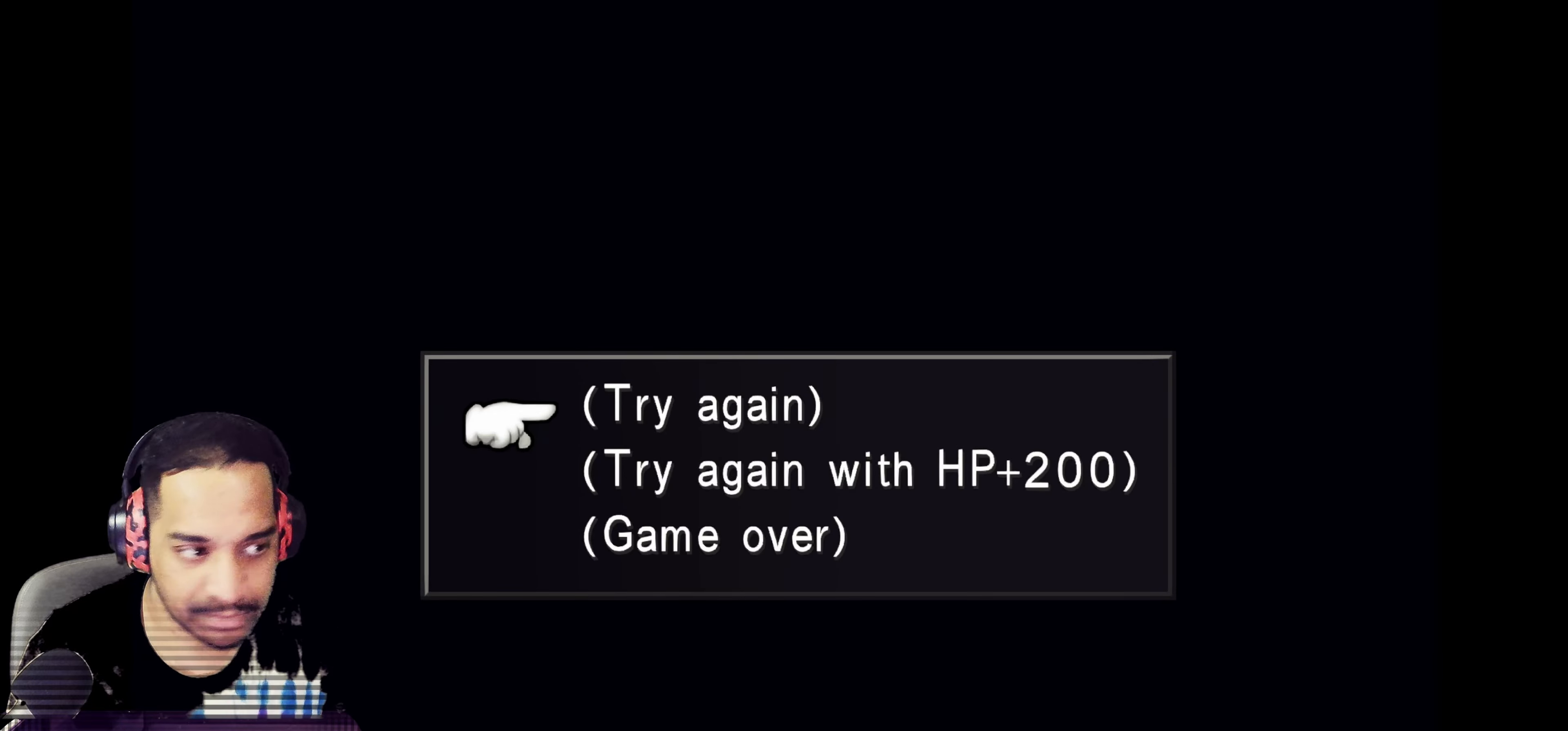
Gameplay with a controller (PlayStation layout); each line is a JSON object with the inputs held at the frame after it. "events" lists button and stick changes between this image and that frame as [ms after this image, input, new state], when the widget could be followed in between. Not read: L3 R3 right_stick.
{"buttons": [], "left_stick": "center", "events": [[283, "DPAD_DOWN", "down"], [367, "DPAD_DOWN", "up"]]}
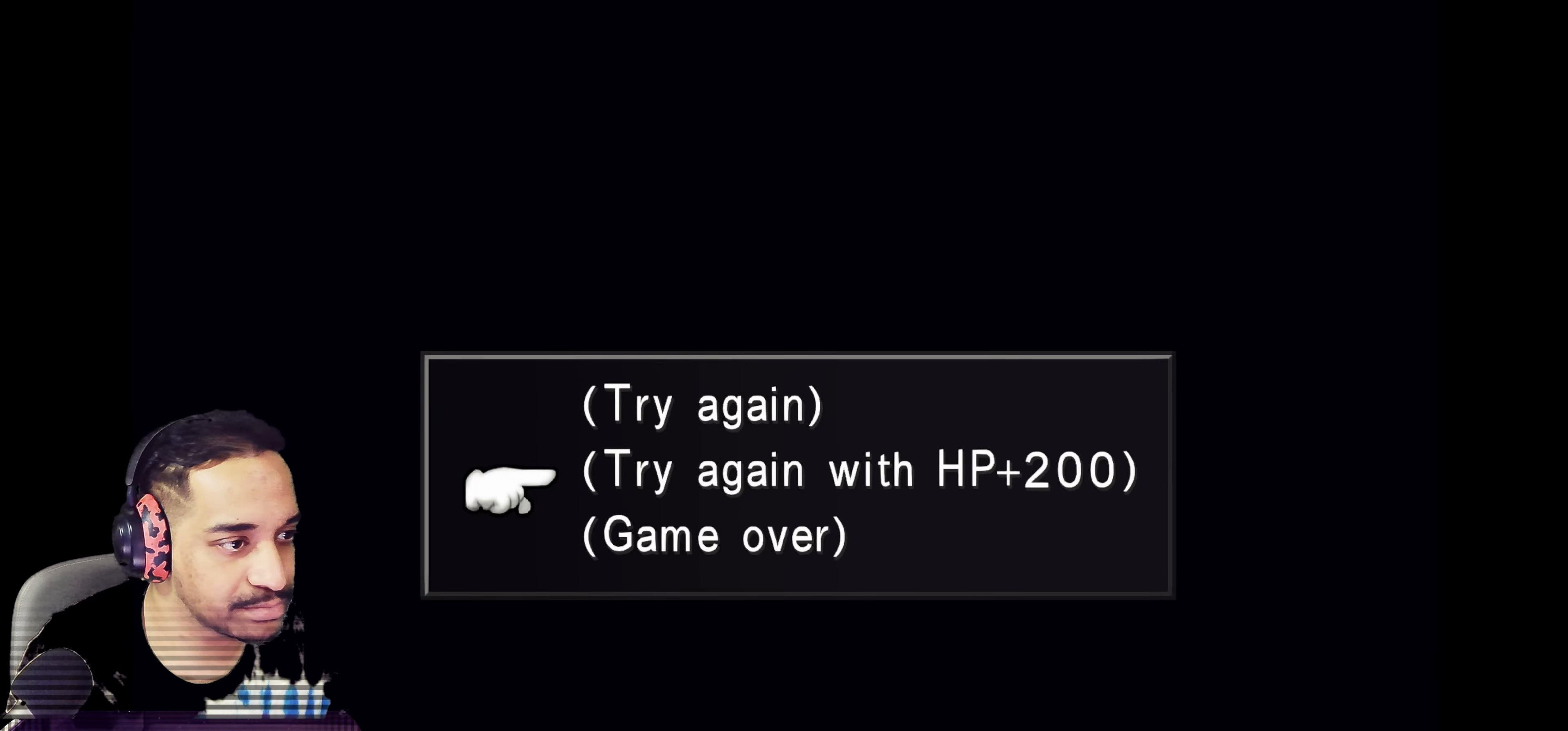
{"buttons": [], "left_stick": "center", "events": [[33, "DPAD_UP", "down"], [117, "DPAD_UP", "up"], [283, "CROSS", "down"], [383, "CROSS", "up"]]}
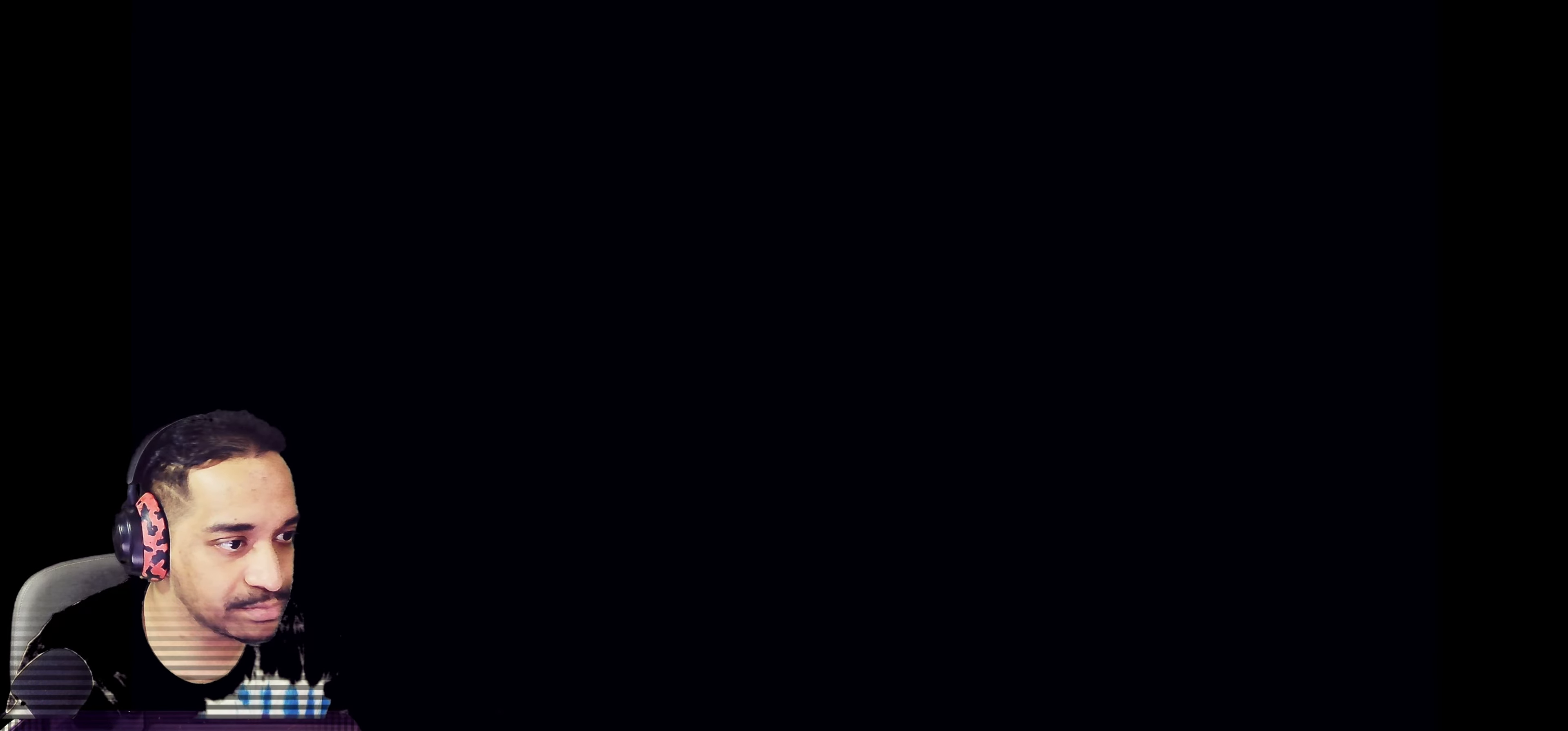
{"buttons": [], "left_stick": "center", "events": []}
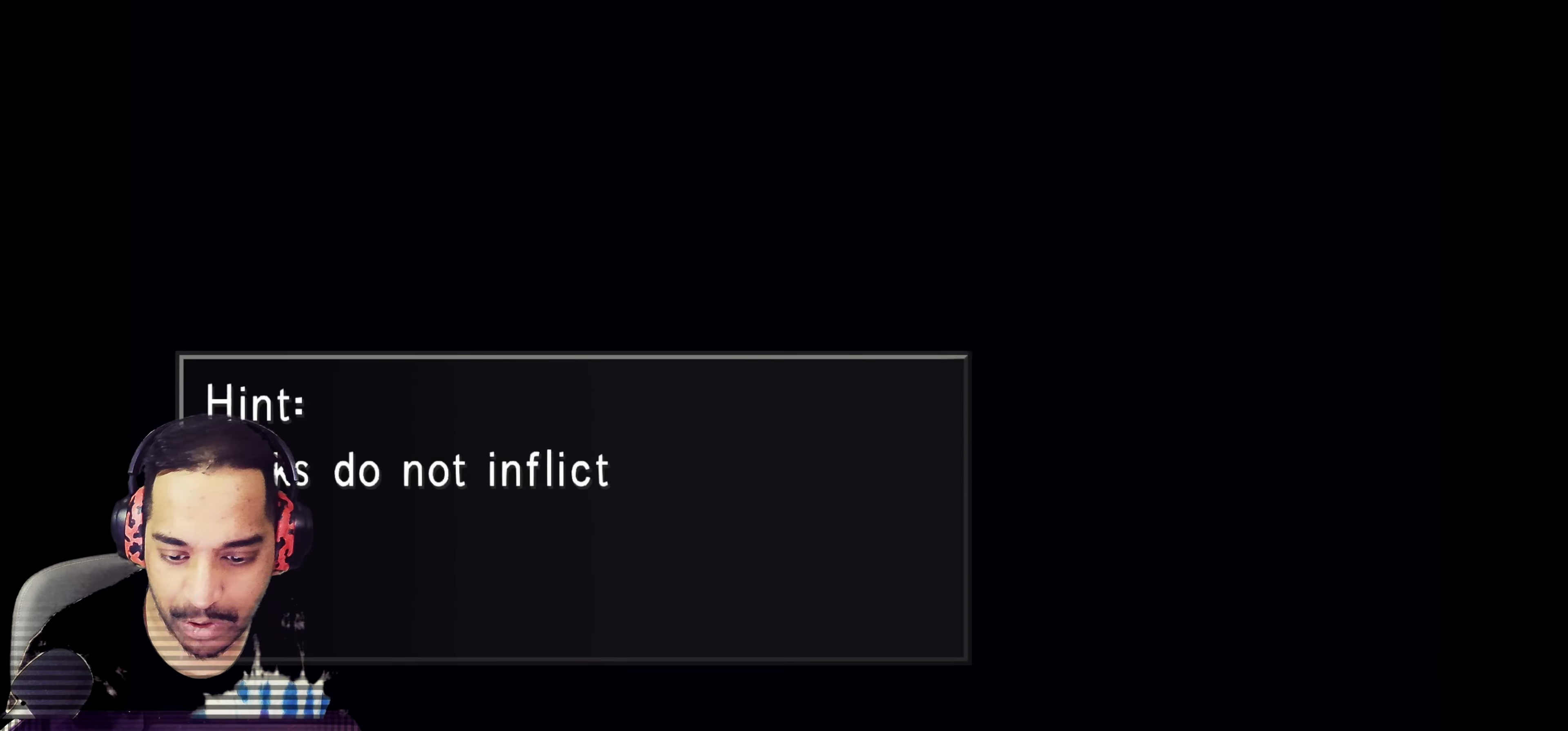
{"buttons": [], "left_stick": "center", "events": []}
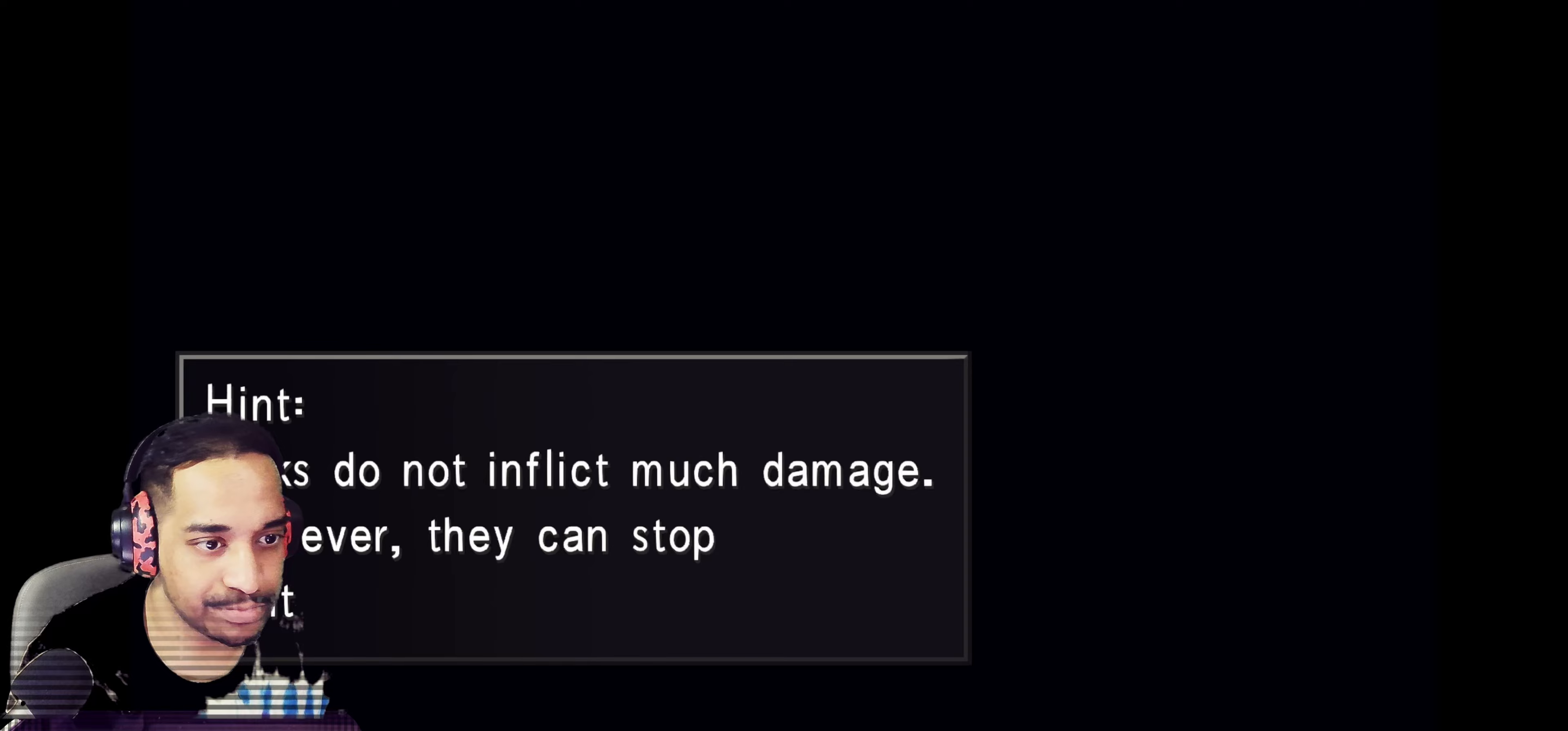
{"buttons": [], "left_stick": "center", "events": []}
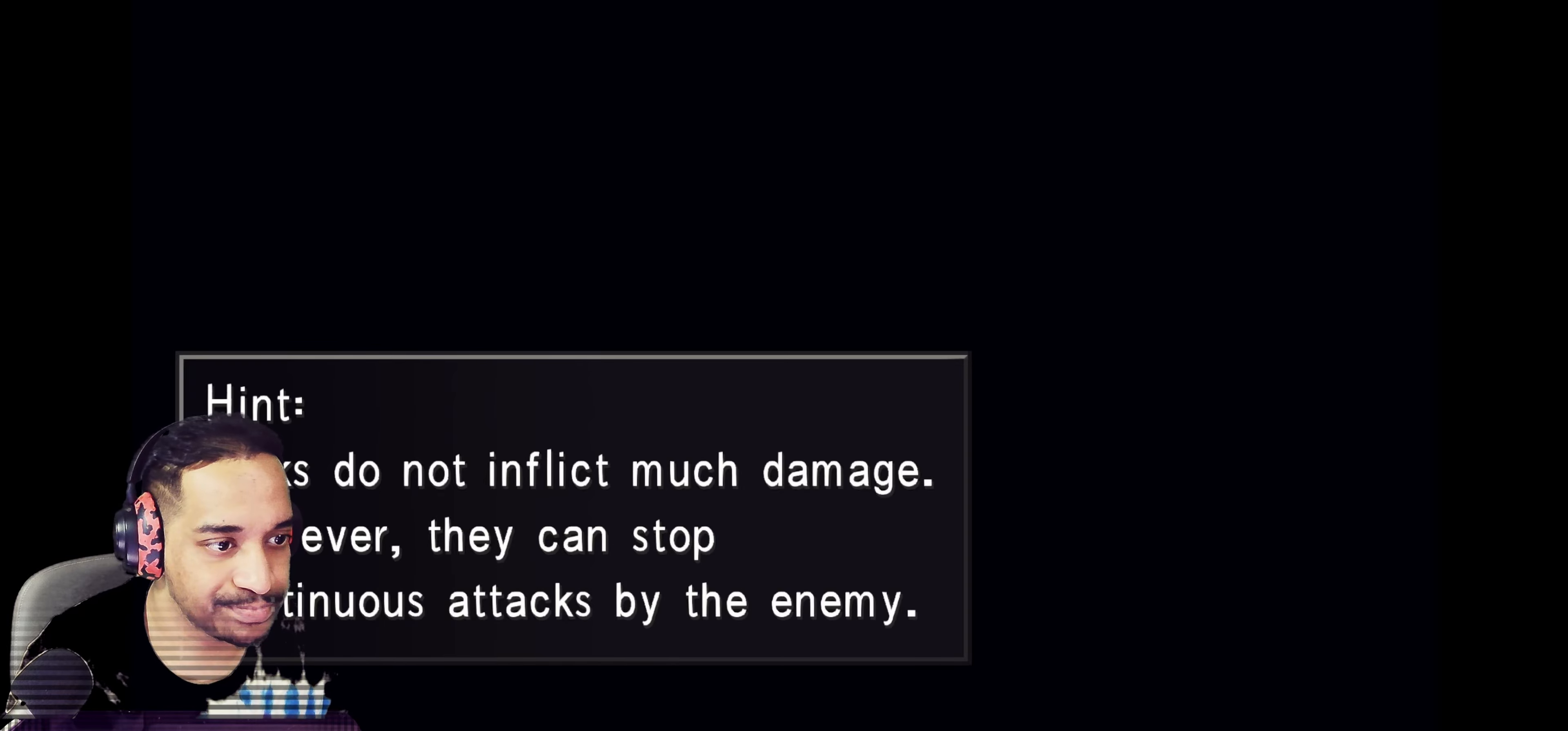
{"buttons": [], "left_stick": "center", "events": []}
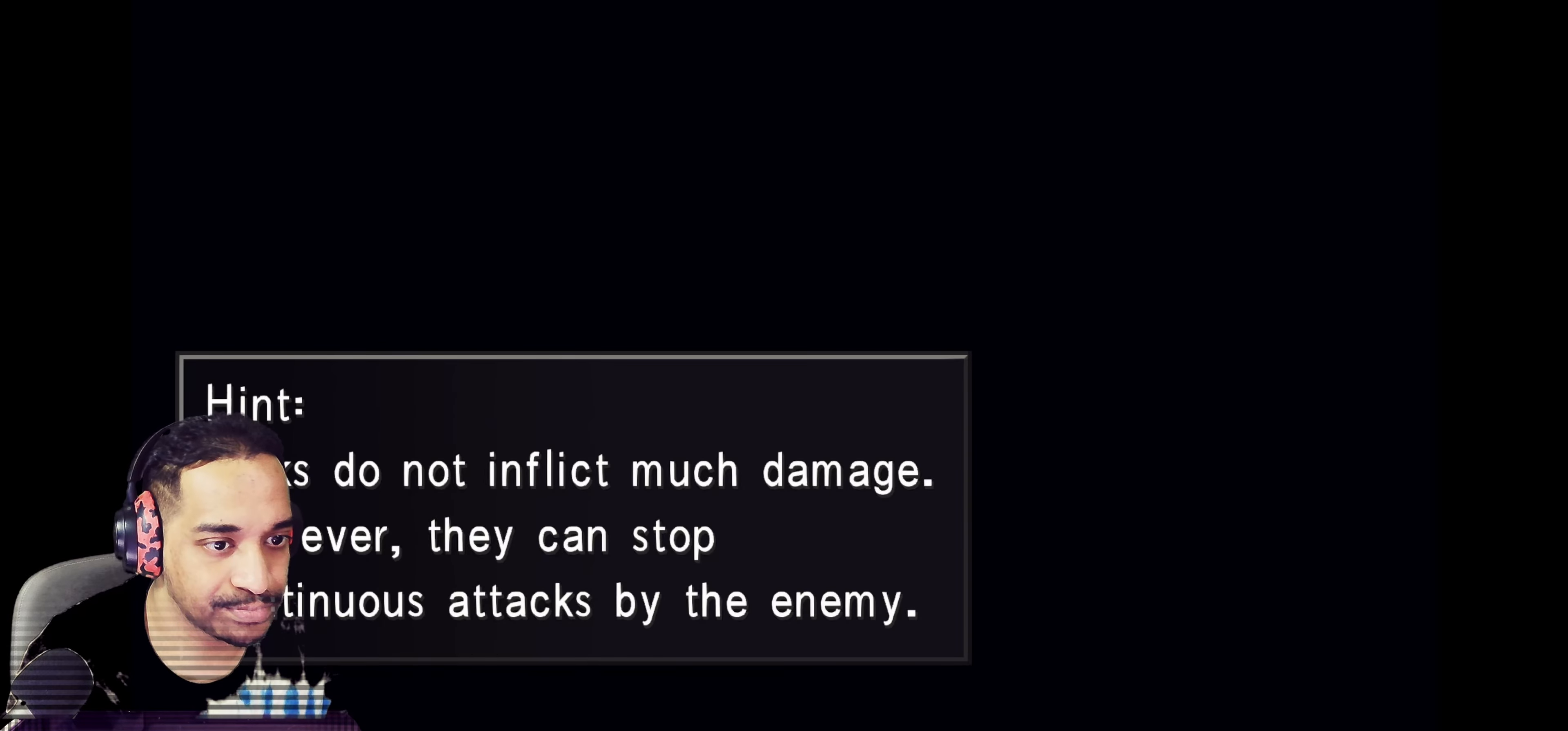
{"buttons": [], "left_stick": "center", "events": []}
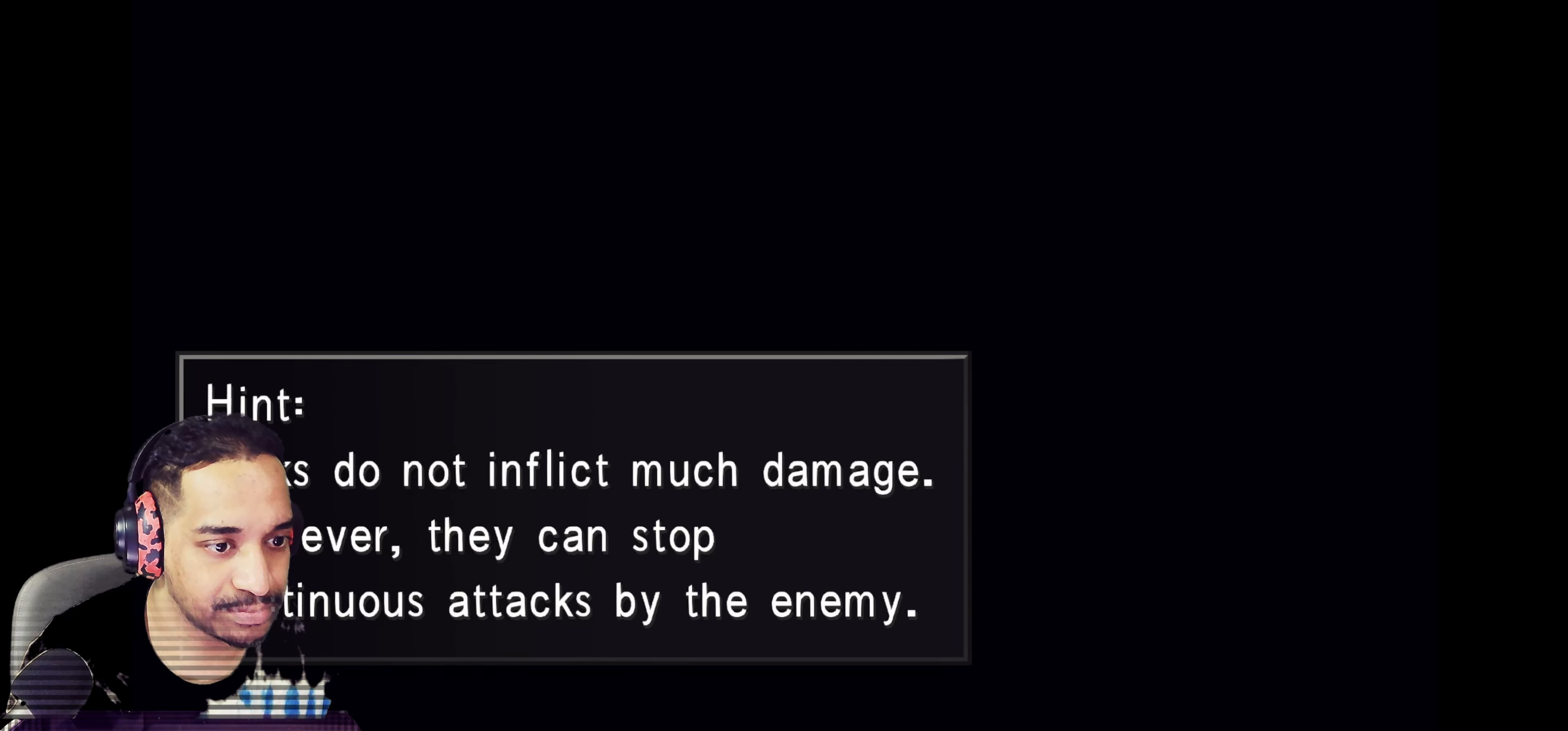
{"buttons": [], "left_stick": "center", "events": []}
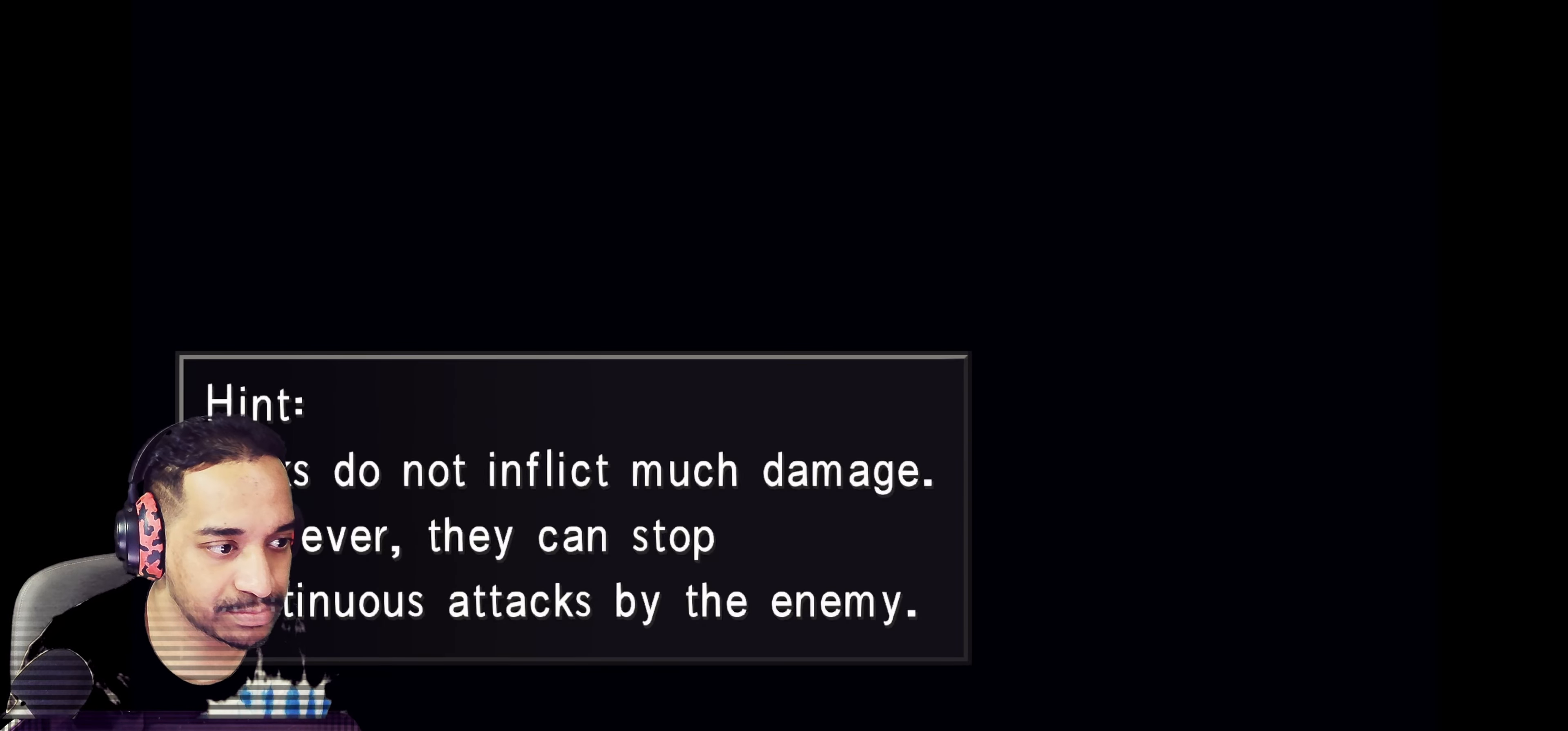
{"buttons": [], "left_stick": "center", "events": []}
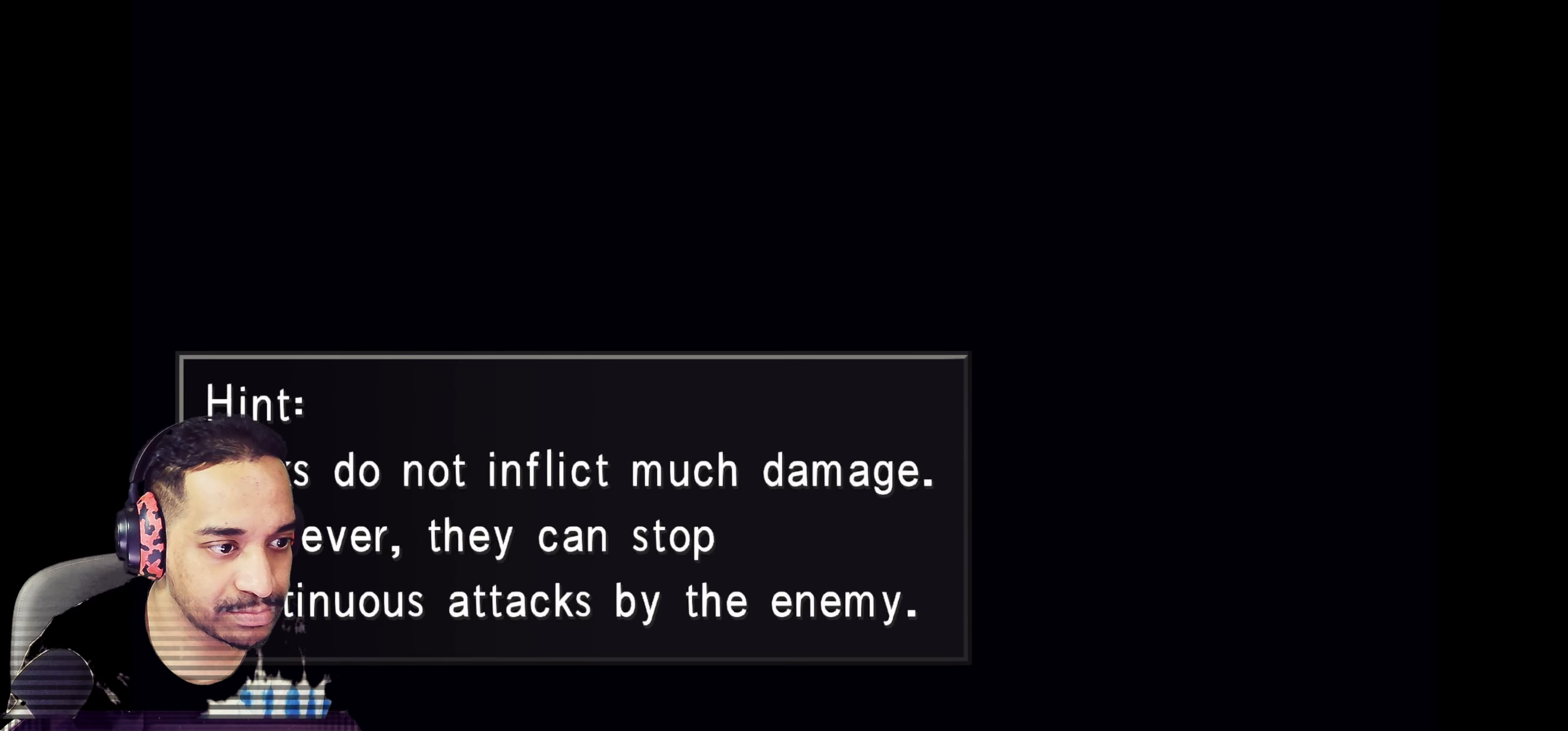
{"buttons": [], "left_stick": "center", "events": []}
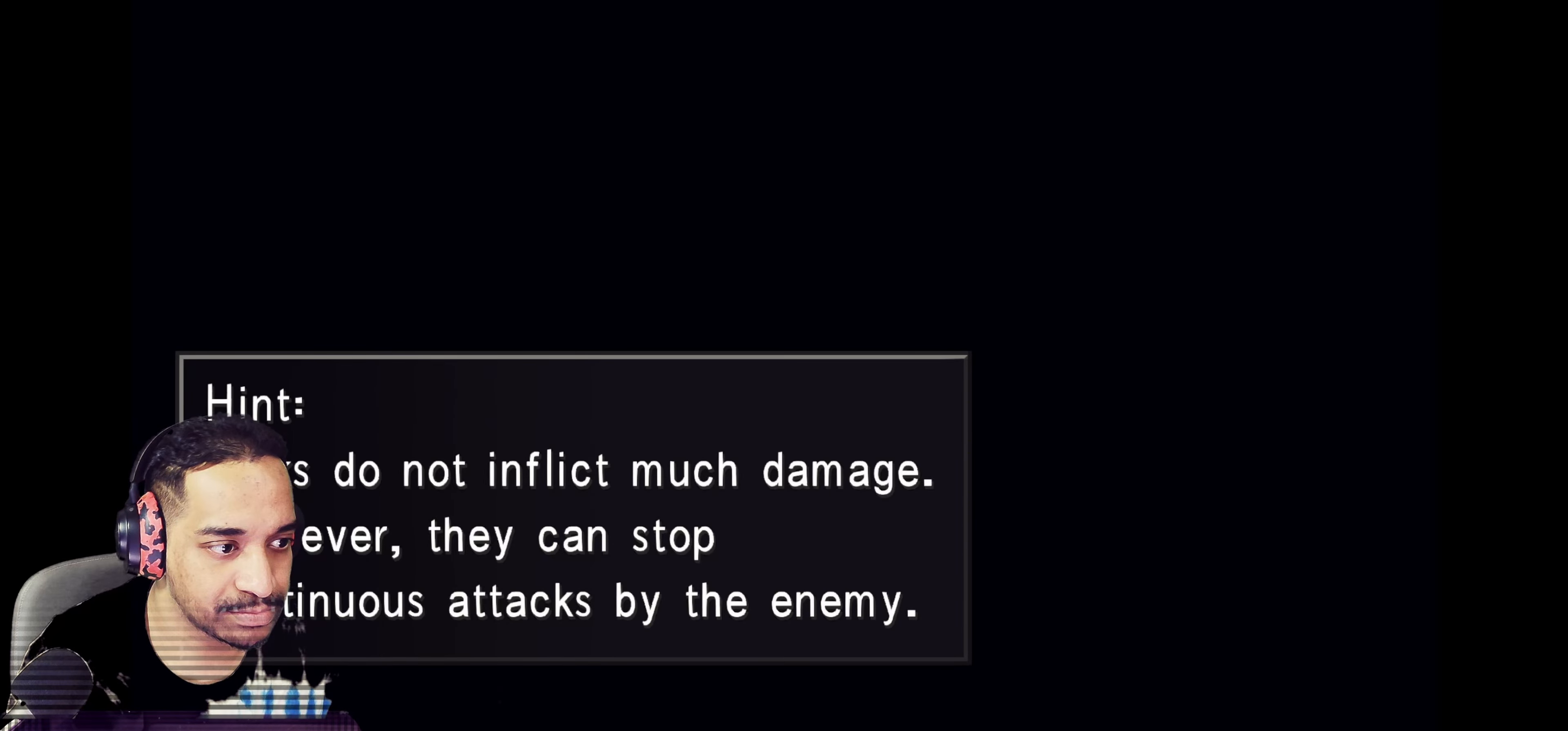
{"buttons": ["CROSS"], "left_stick": "center", "events": [[417, "CROSS", "down"]]}
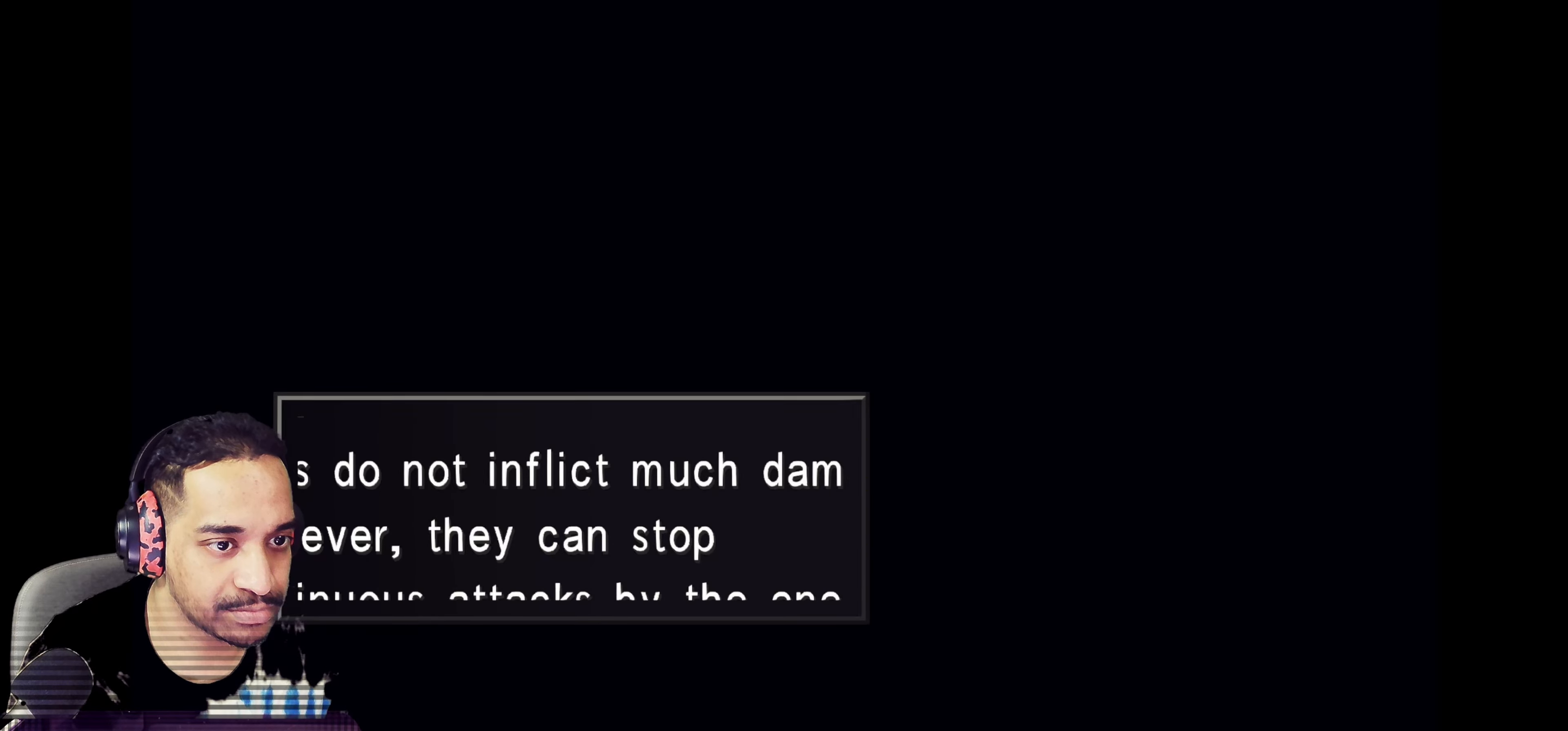
{"buttons": [], "left_stick": "center", "events": [[100, "CROSS", "up"]]}
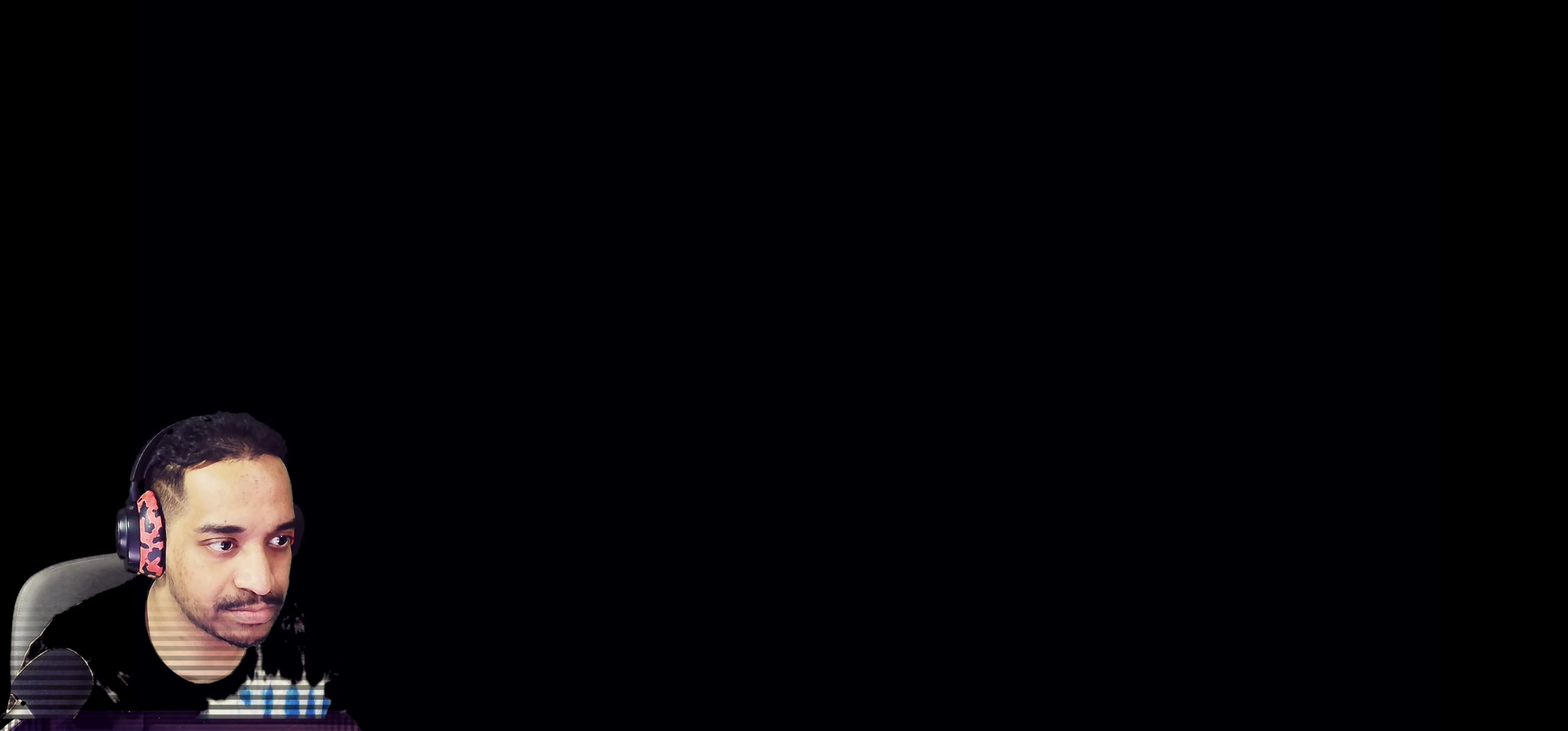
{"buttons": [], "left_stick": "center", "events": []}
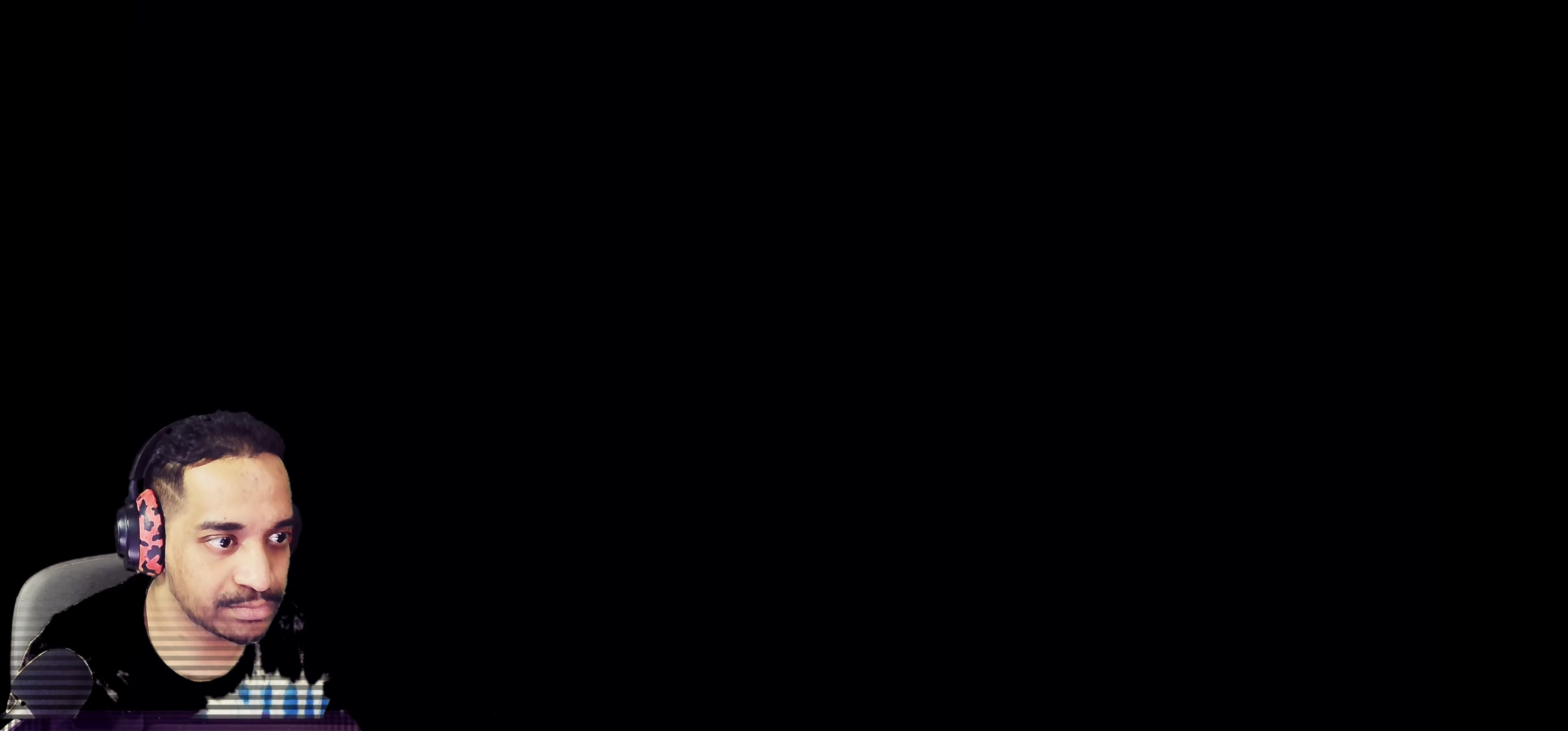
{"buttons": [], "left_stick": "center", "events": []}
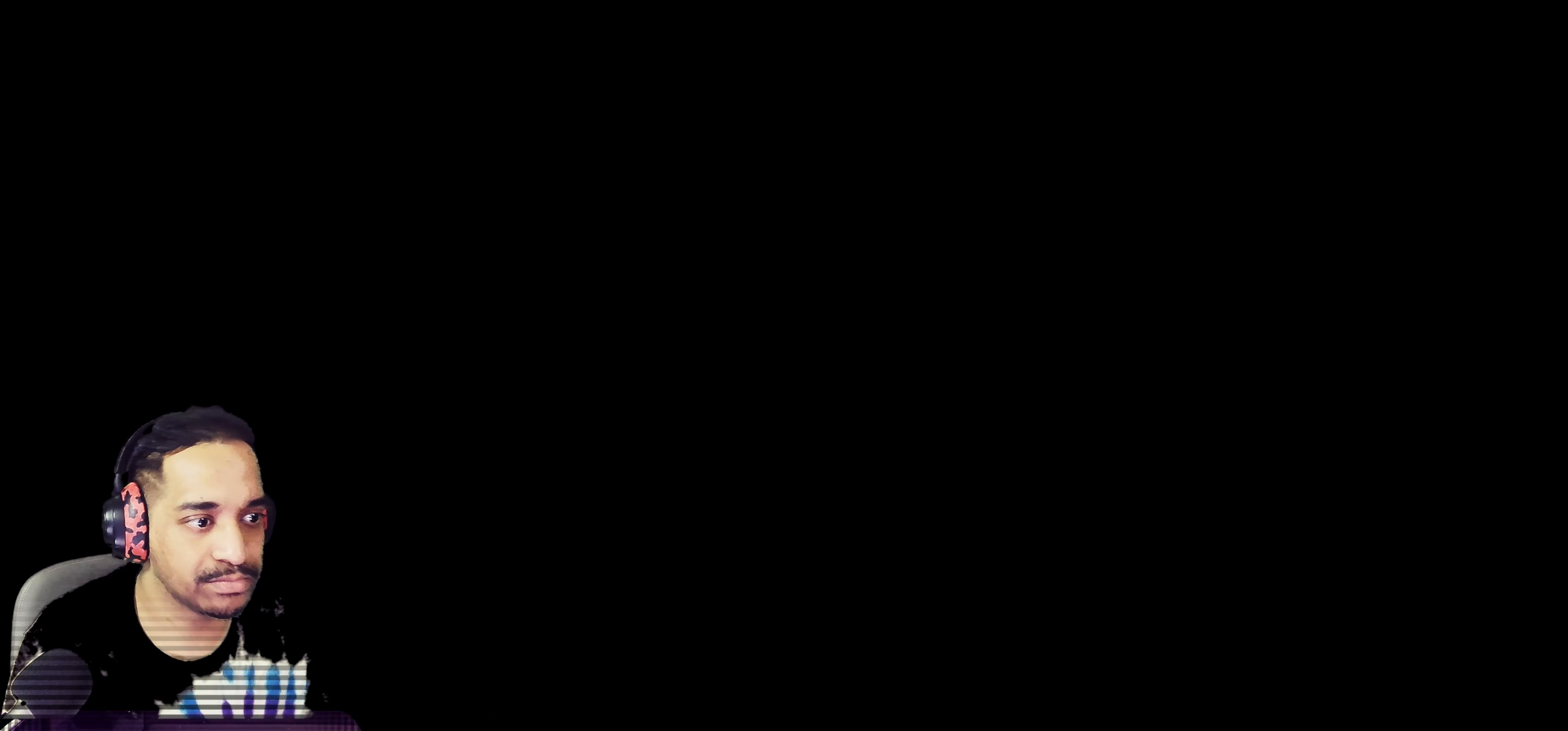
{"buttons": [], "left_stick": "center", "events": []}
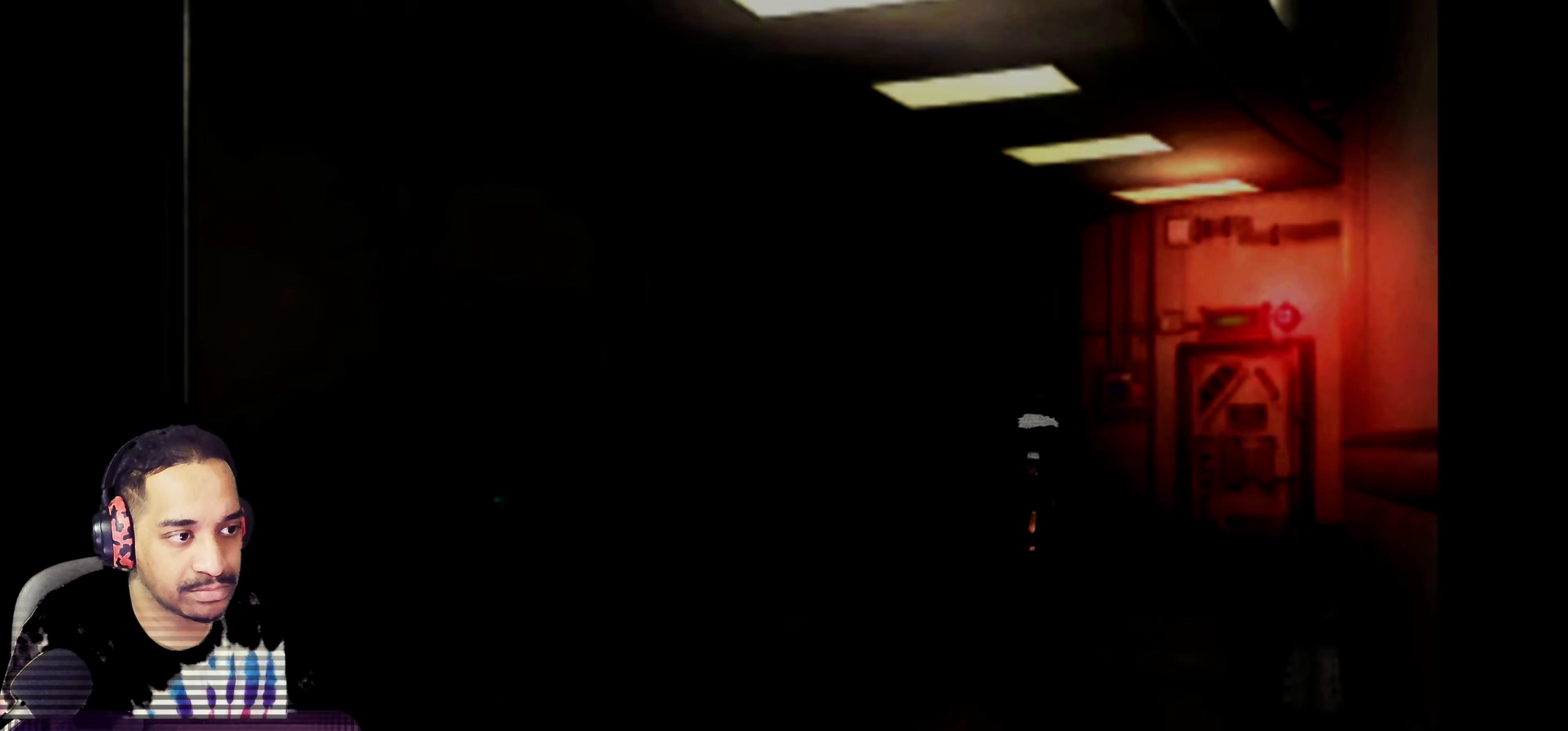
{"buttons": [], "left_stick": "center", "events": []}
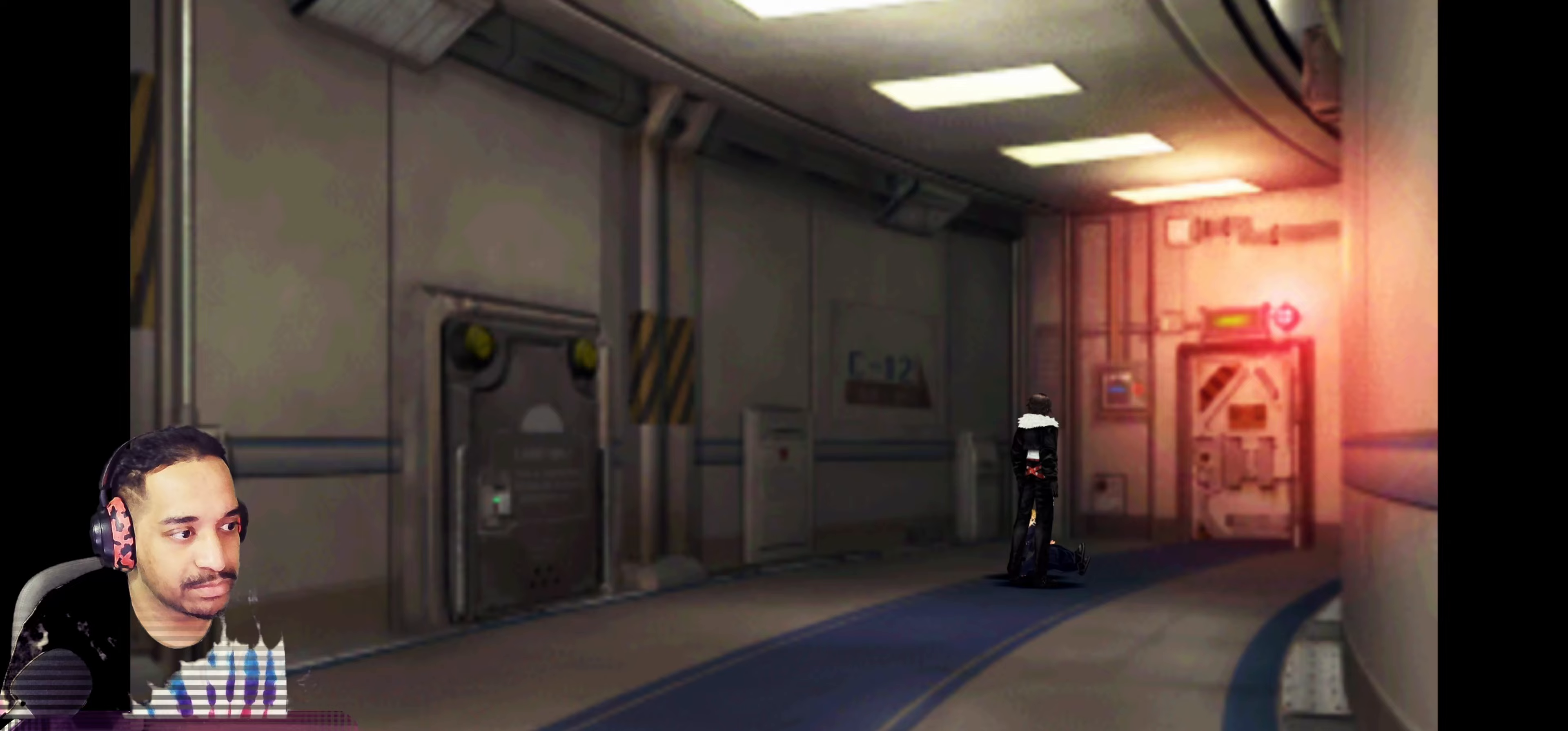
{"buttons": [], "left_stick": "center", "events": [[50, "CROSS", "down"], [167, "CROSS", "up"]]}
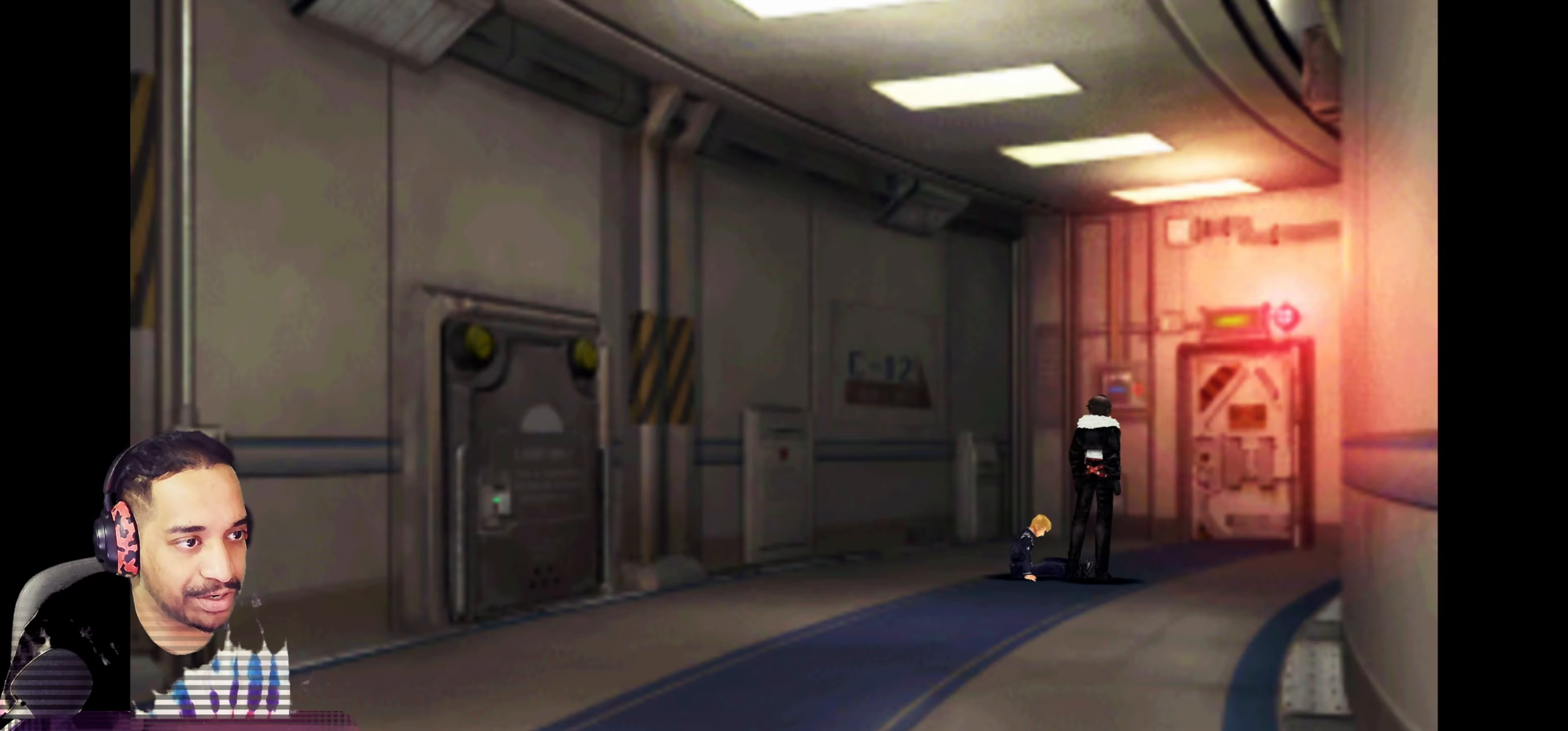
{"buttons": ["CROSS", "SQUARE"], "left_stick": "center", "events": [[250, "CROSS", "down"], [250, "SQUARE", "down"]]}
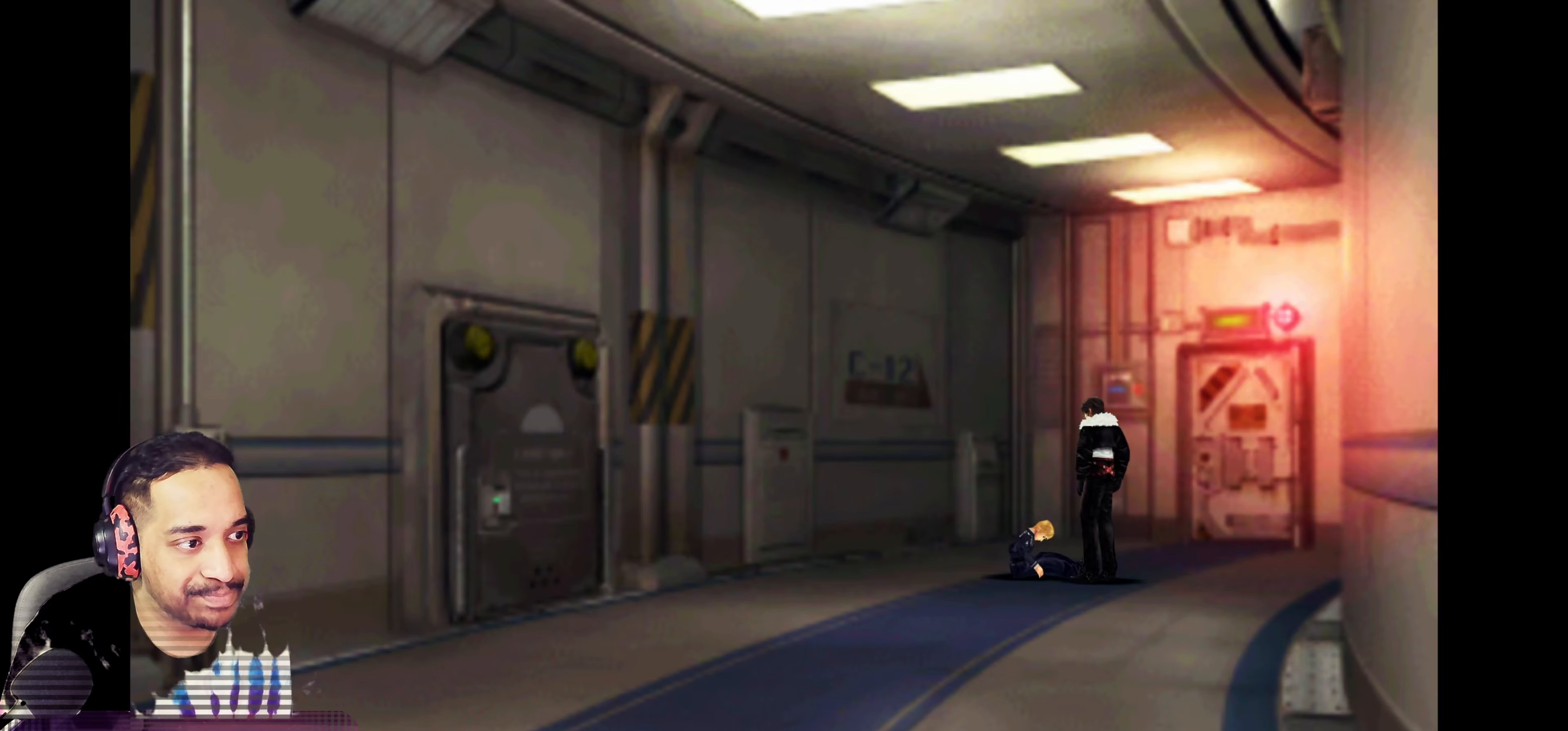
{"buttons": ["CROSS", "SQUARE"], "left_stick": "center", "events": []}
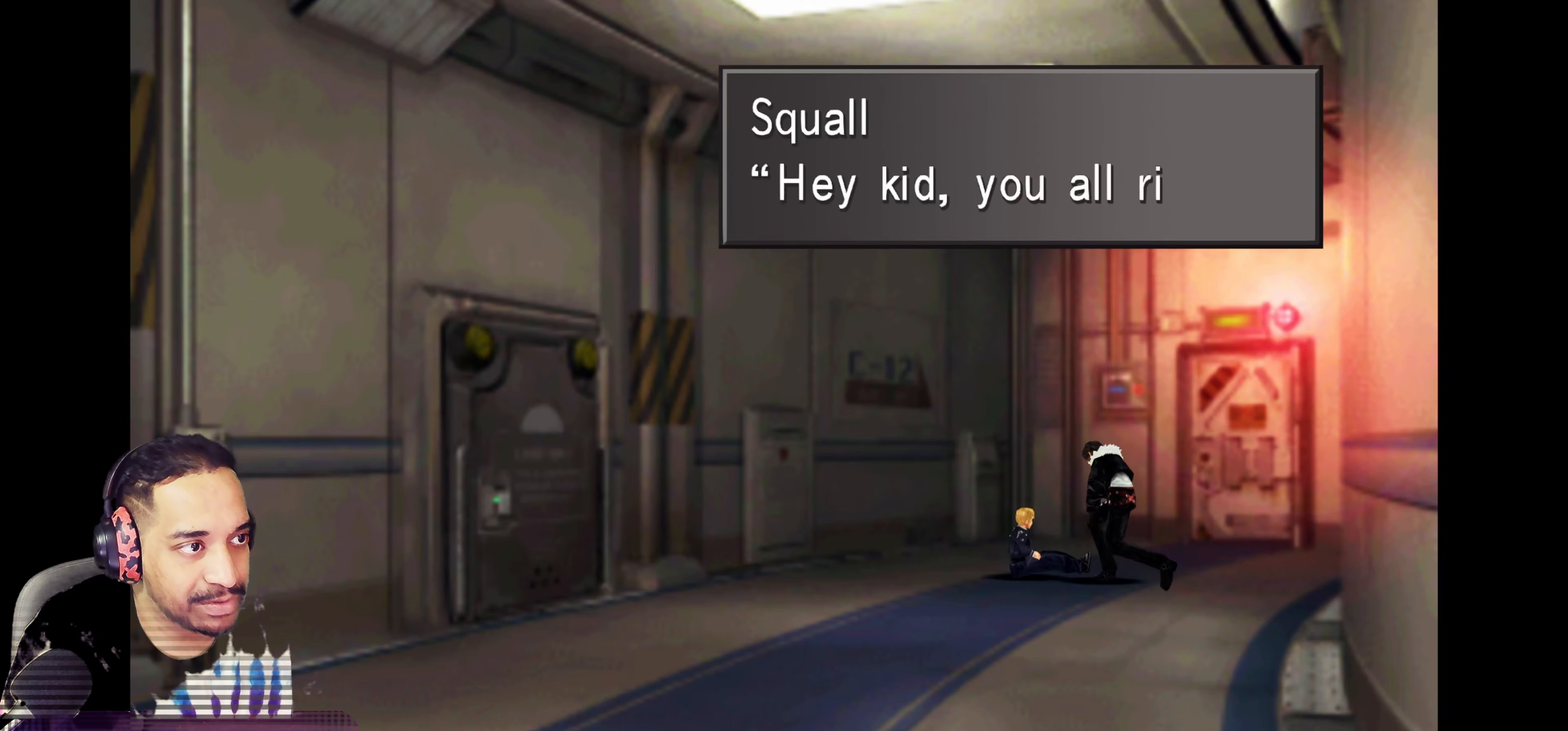
{"buttons": ["CROSS", "SQUARE"], "left_stick": "center", "events": []}
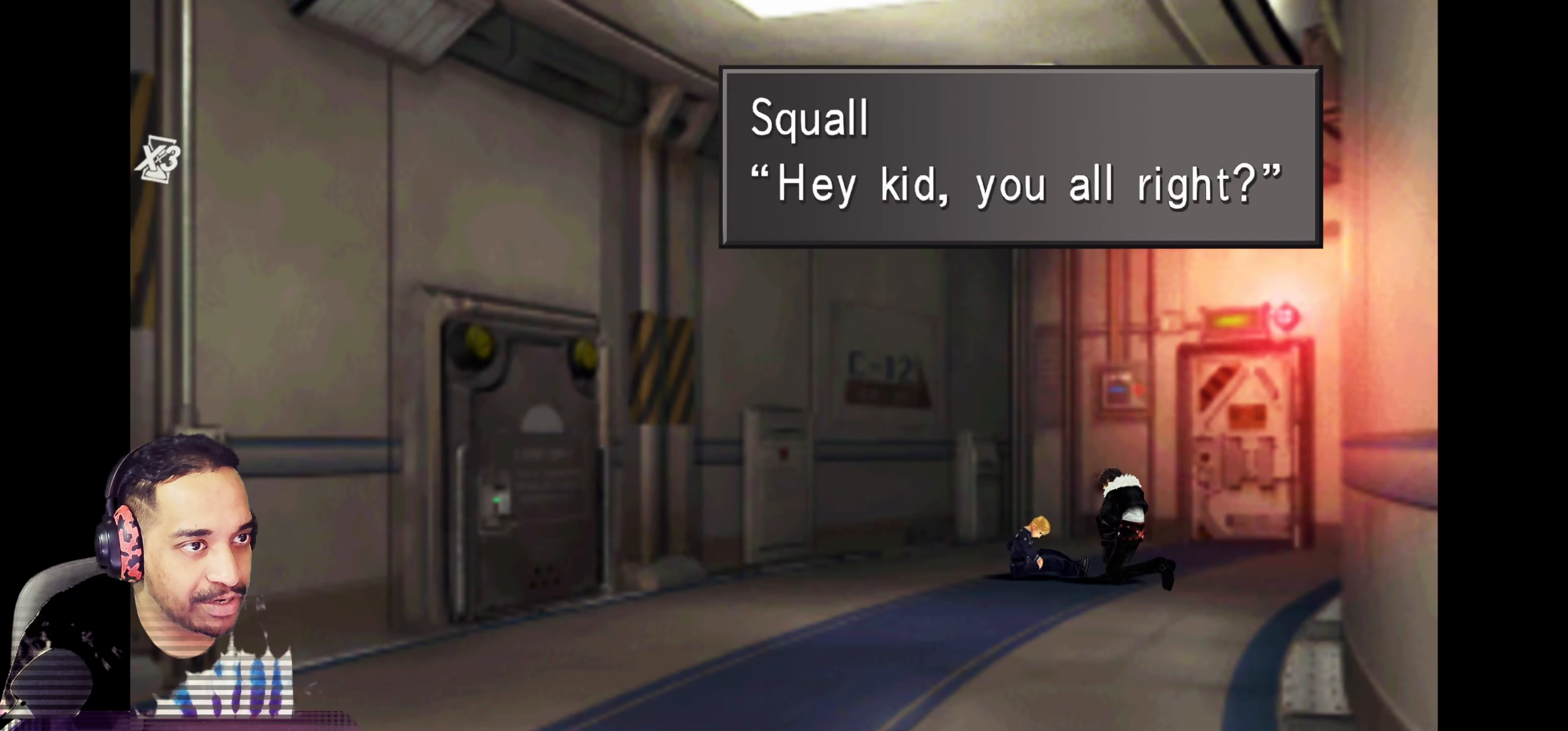
{"buttons": ["CROSS"], "left_stick": "center", "events": [[150, "CROSS", "up"], [150, "SQUARE", "up"], [267, "CROSS", "down"], [367, "CROSS", "up"], [433, "CROSS", "down"]]}
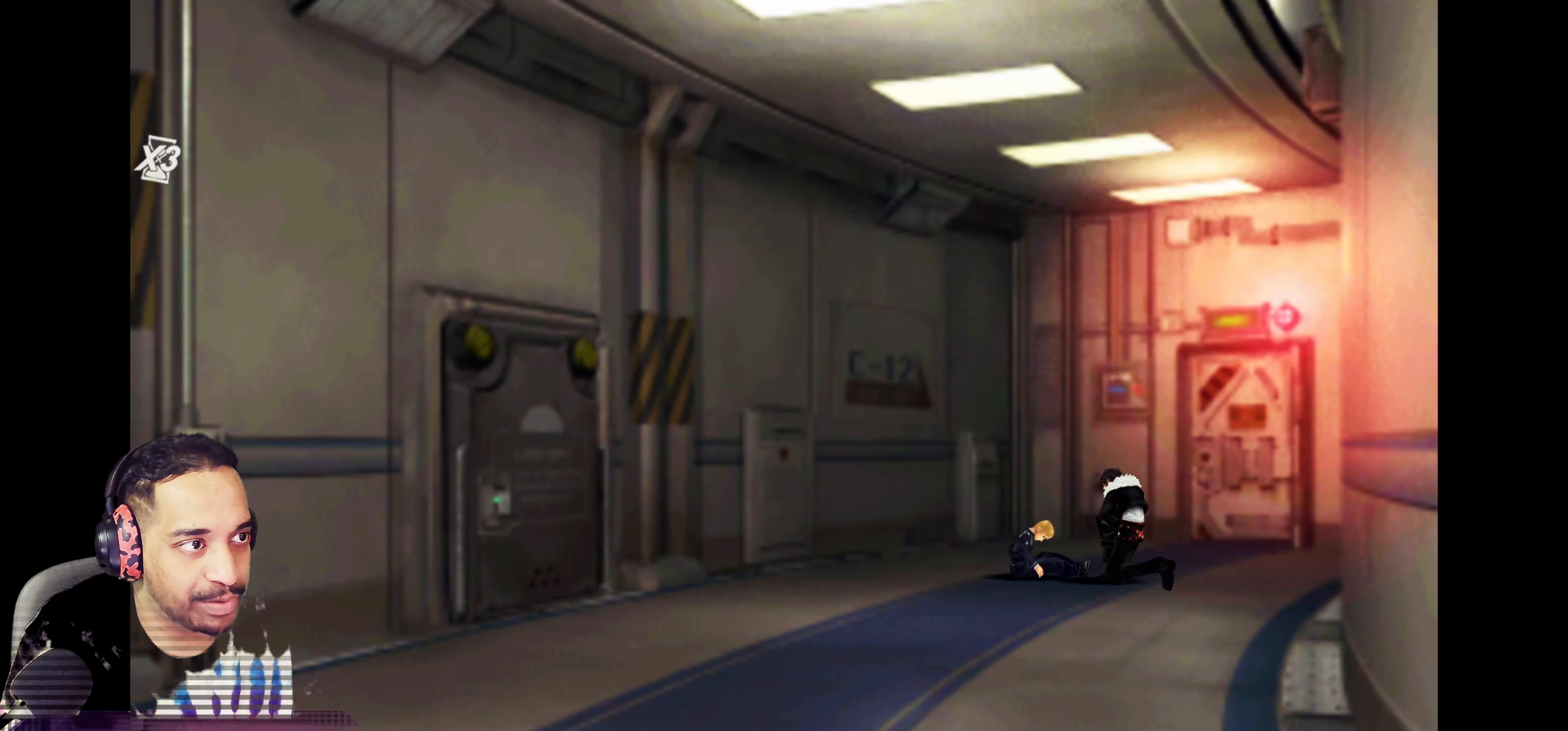
{"buttons": ["CROSS"], "left_stick": "center", "events": [[33, "CROSS", "up"], [100, "CROSS", "down"], [200, "CROSS", "up"], [283, "CROSS", "down"], [383, "CROSS", "up"], [450, "CROSS", "down"]]}
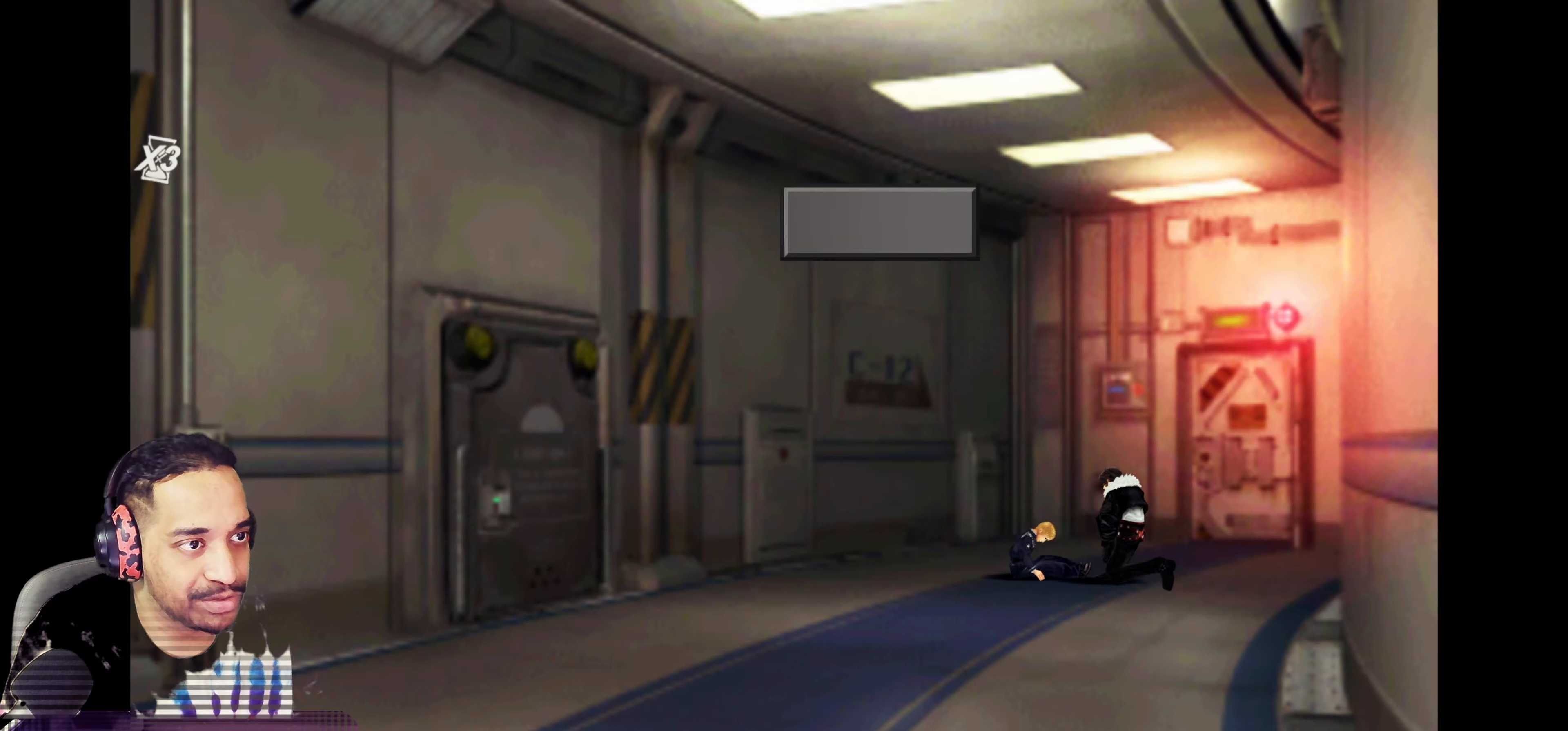
{"buttons": [], "left_stick": "center", "events": [[67, "CROSS", "up"], [133, "CROSS", "down"], [233, "CROSS", "up"], [317, "CROSS", "down"], [417, "CROSS", "up"]]}
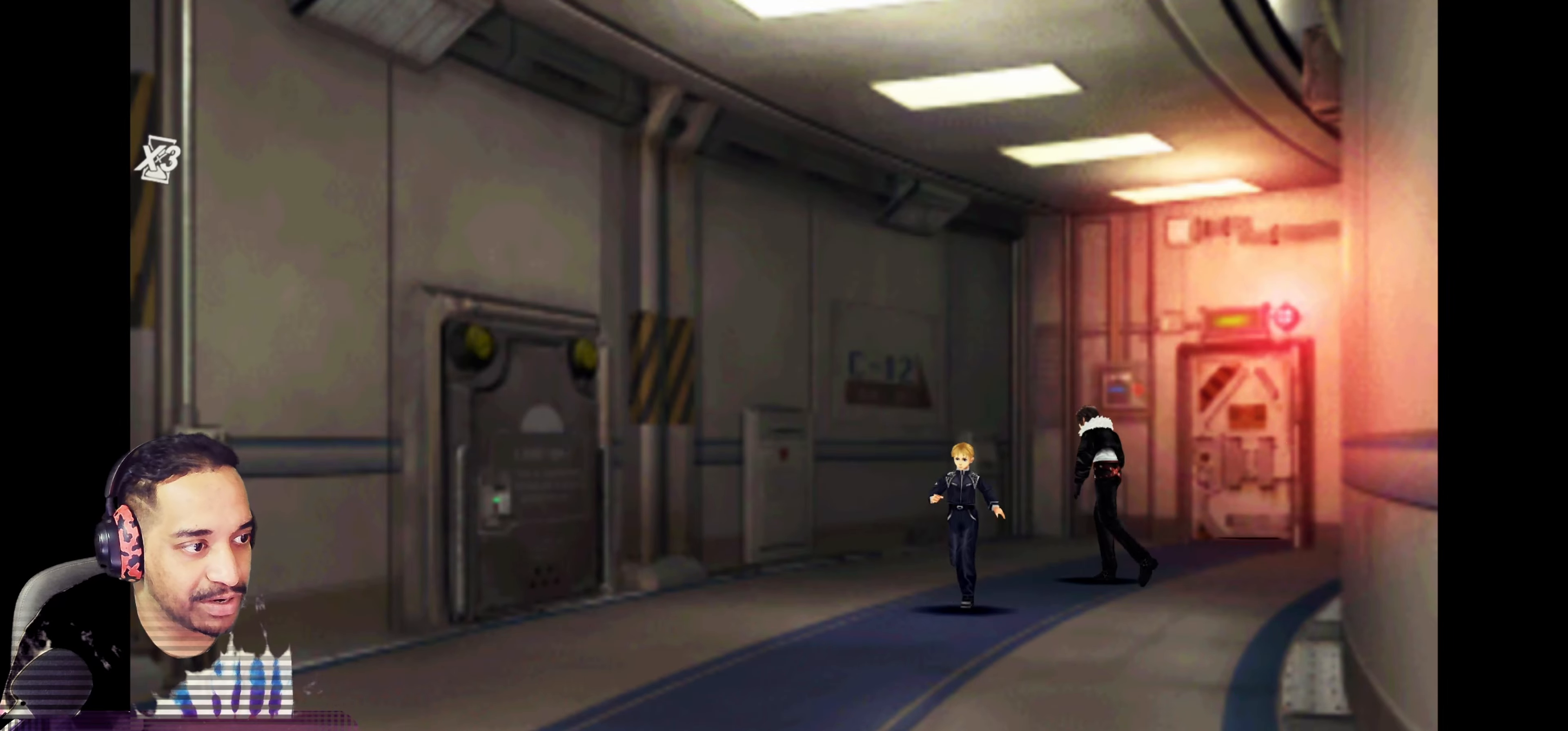
{"buttons": [], "left_stick": "center", "events": []}
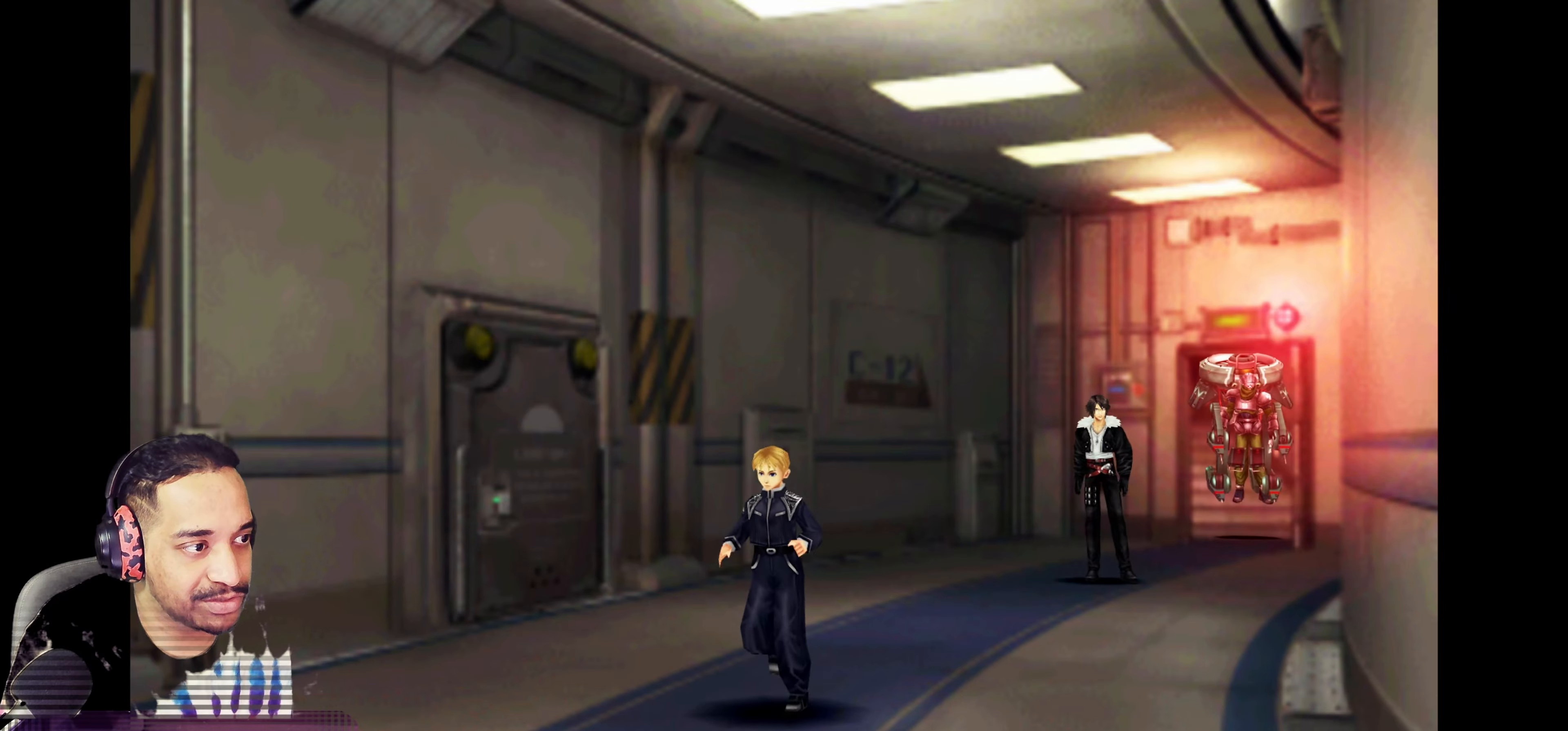
{"buttons": [], "left_stick": "center", "events": []}
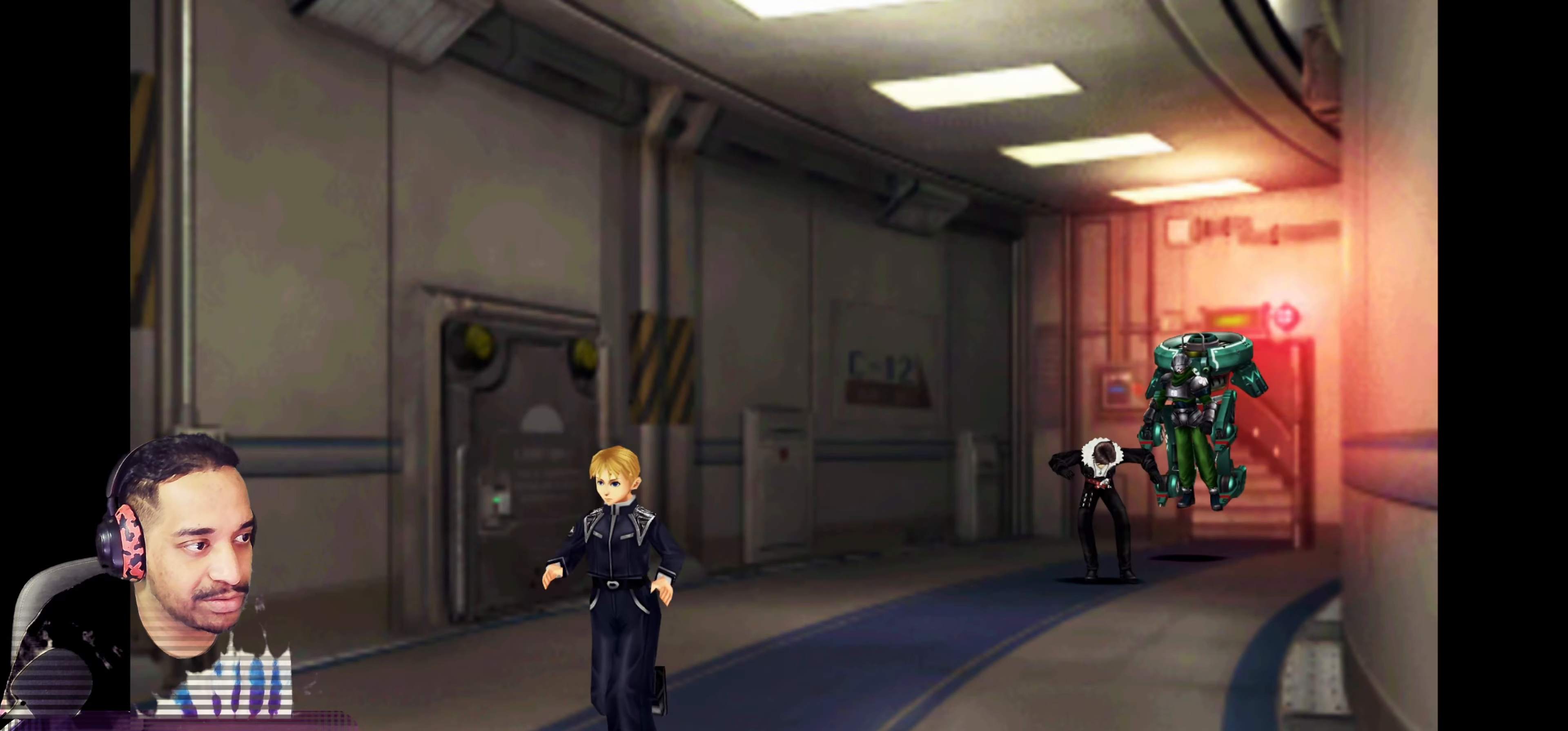
{"buttons": [], "left_stick": "center", "events": []}
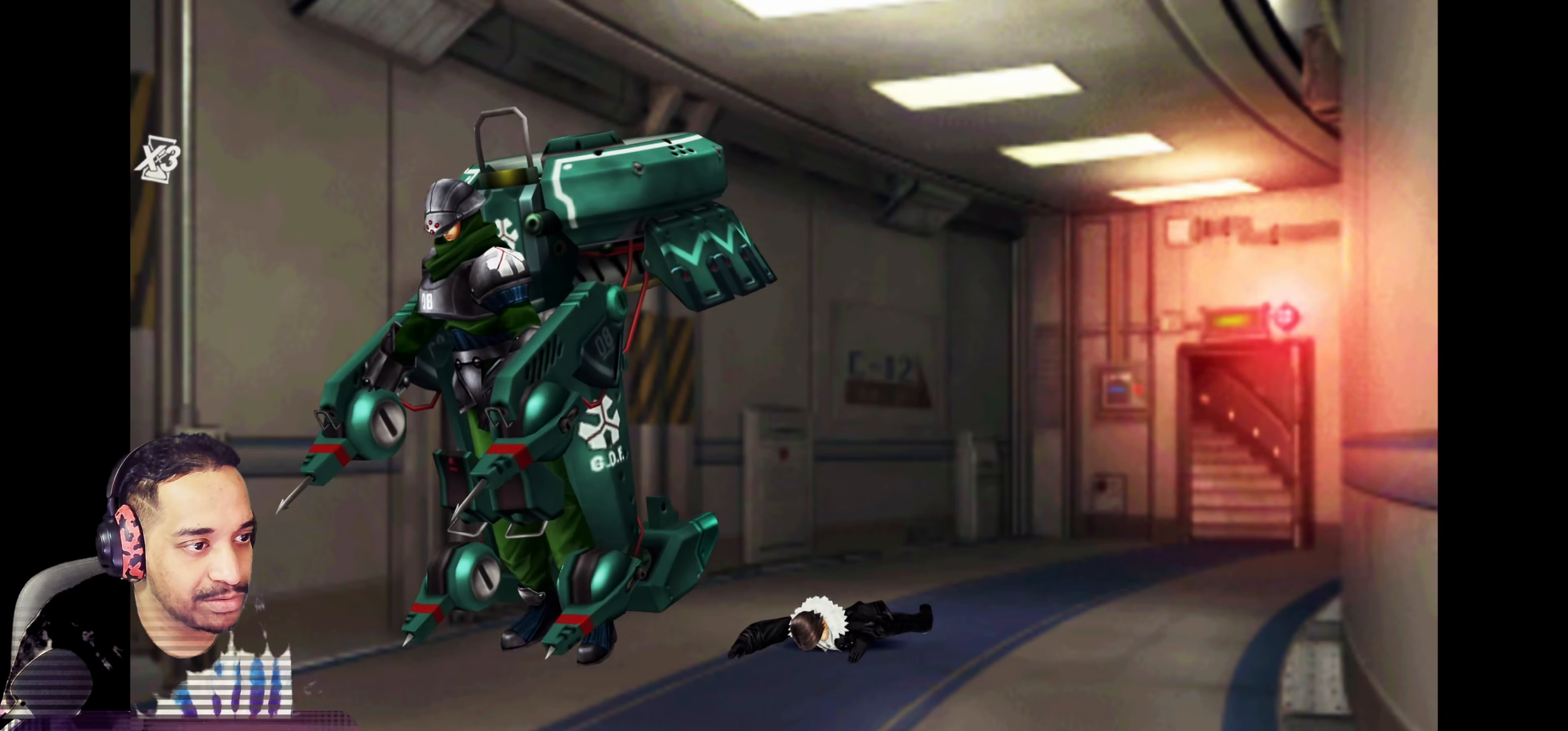
{"buttons": [], "left_stick": "center", "events": []}
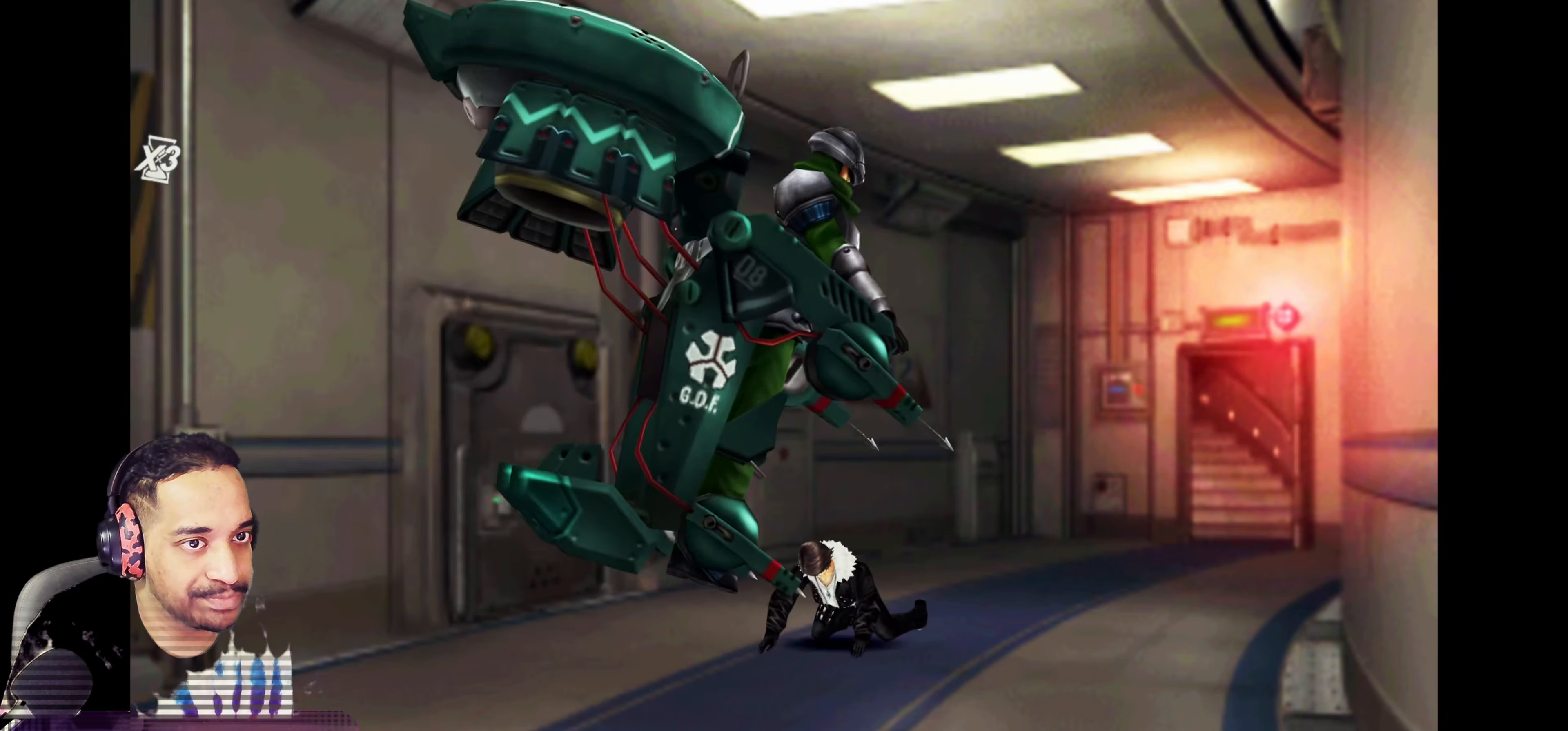
{"buttons": [], "left_stick": "center", "events": []}
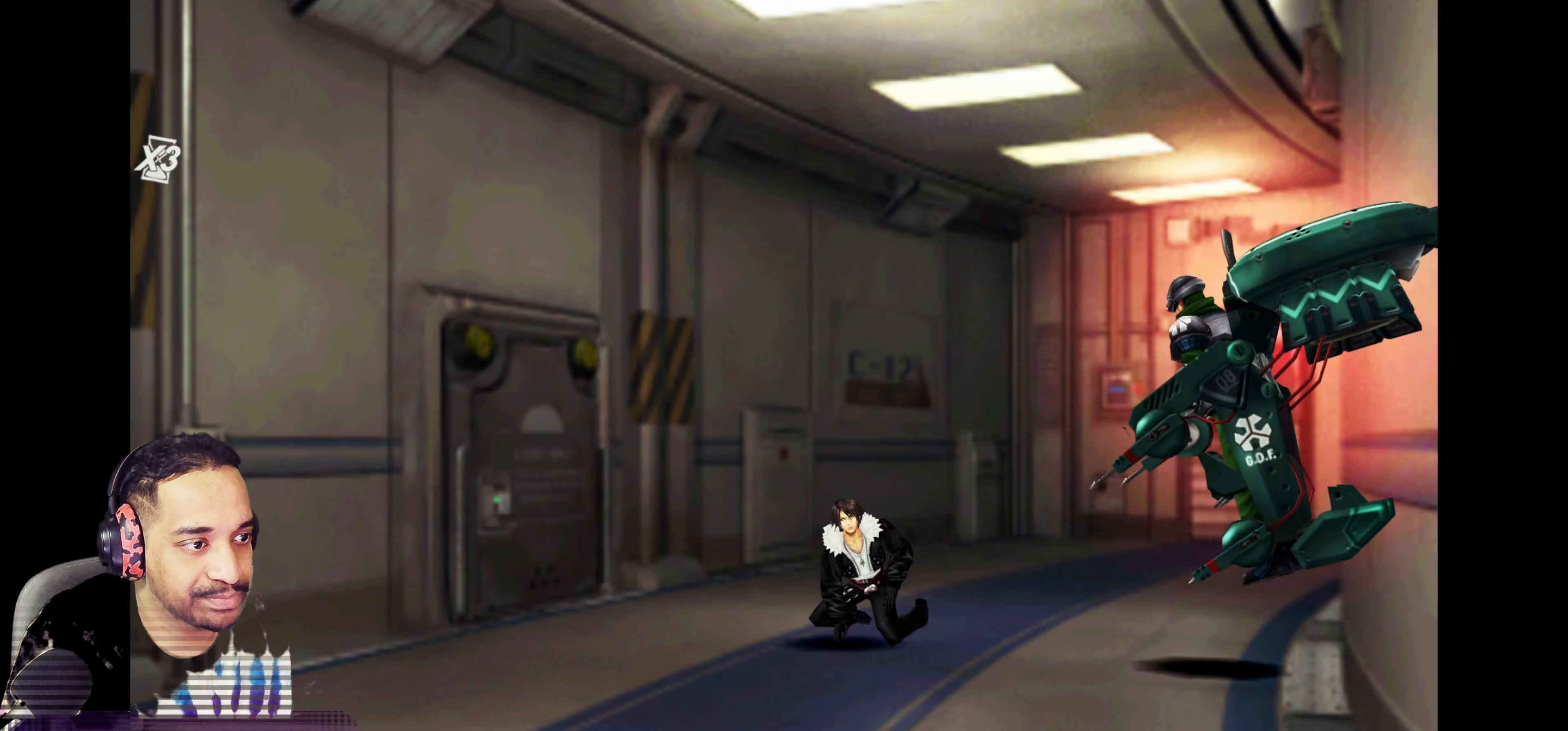
{"buttons": [], "left_stick": "center", "events": []}